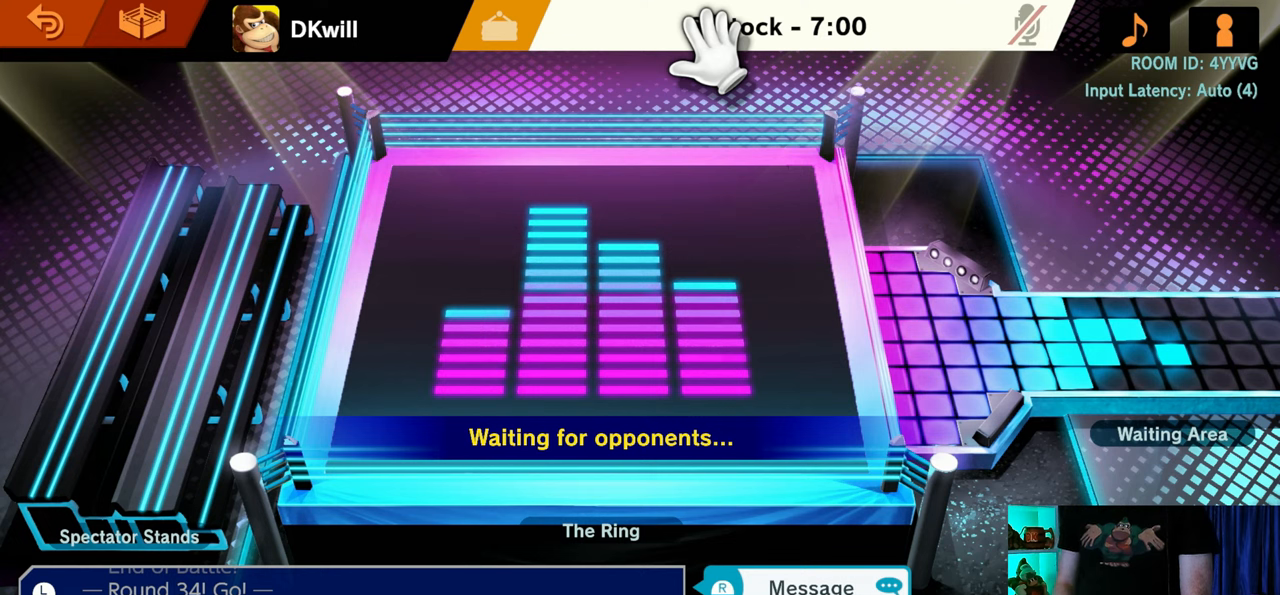
Gameplay with a controller (Nintendo layout); each line is a JSON object with the inputs held at the frame after it. "events" lists button and stick changes between this image and that frame as [ms after this image, input, new state], when the widget could be followed in between. Not read: L3 R3.
{"buttons": [], "left_stick": "up", "right_stick": "center", "events": []}
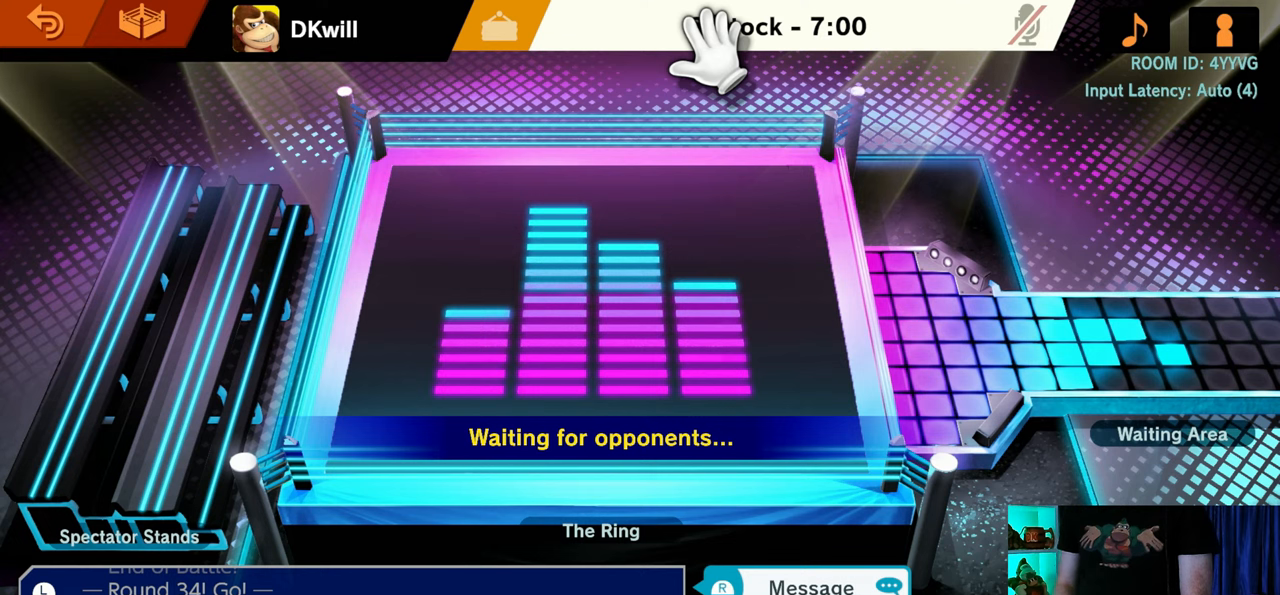
{"buttons": [], "left_stick": "up", "right_stick": "center", "events": []}
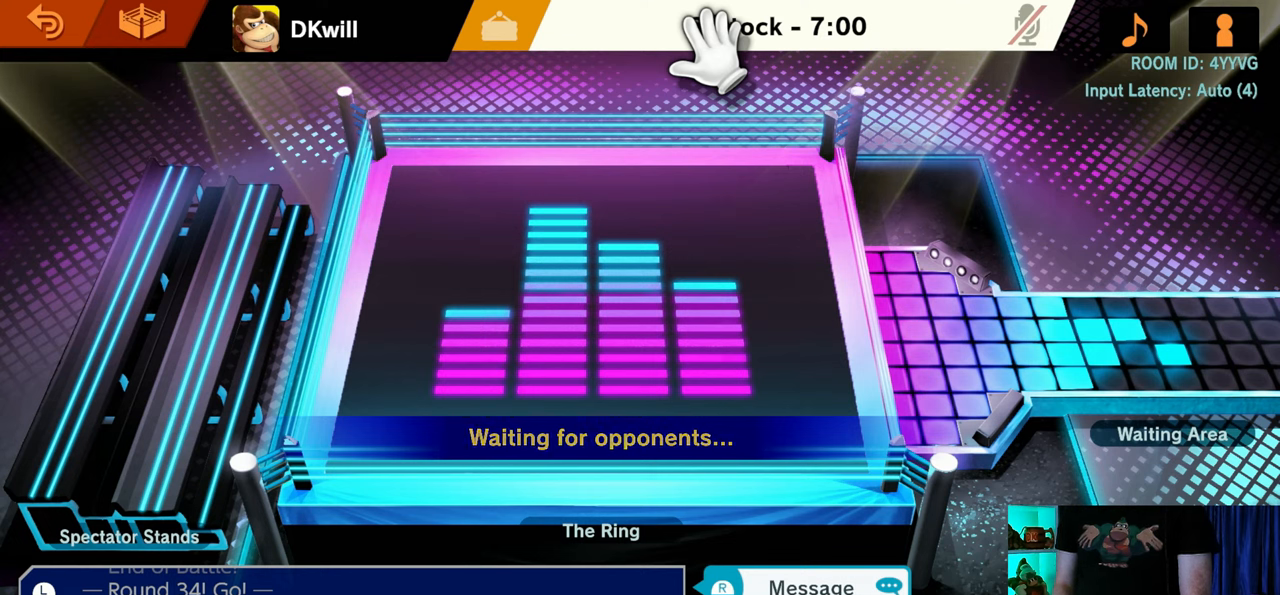
{"buttons": [], "left_stick": "up", "right_stick": "center", "events": []}
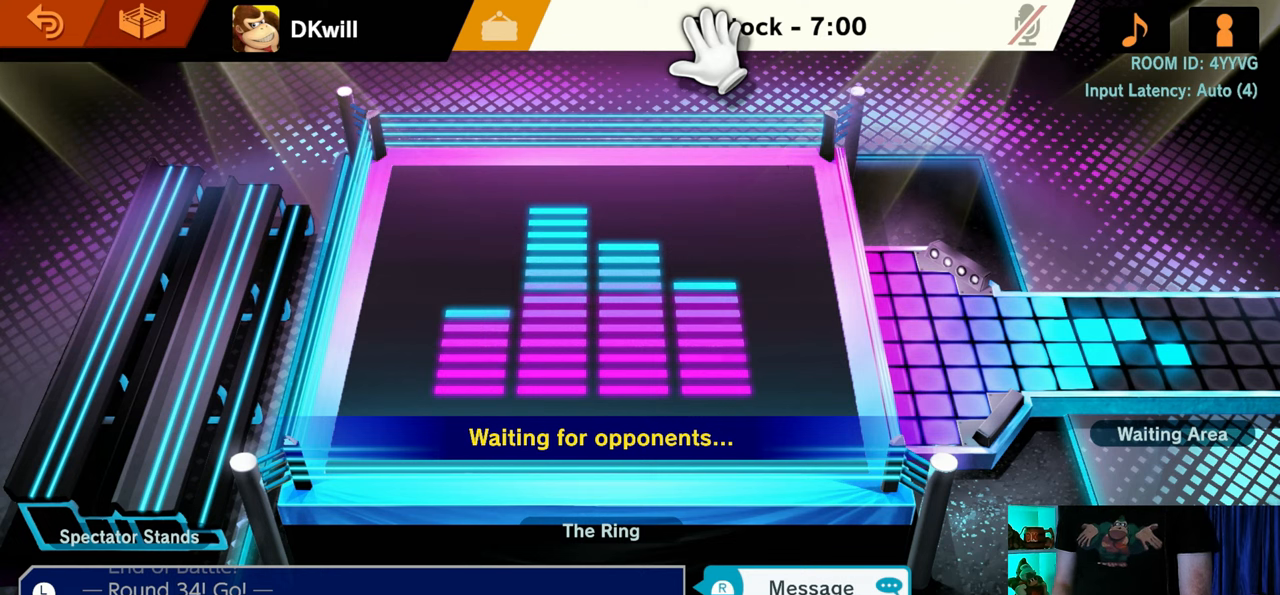
{"buttons": [], "left_stick": "up", "right_stick": "center", "events": []}
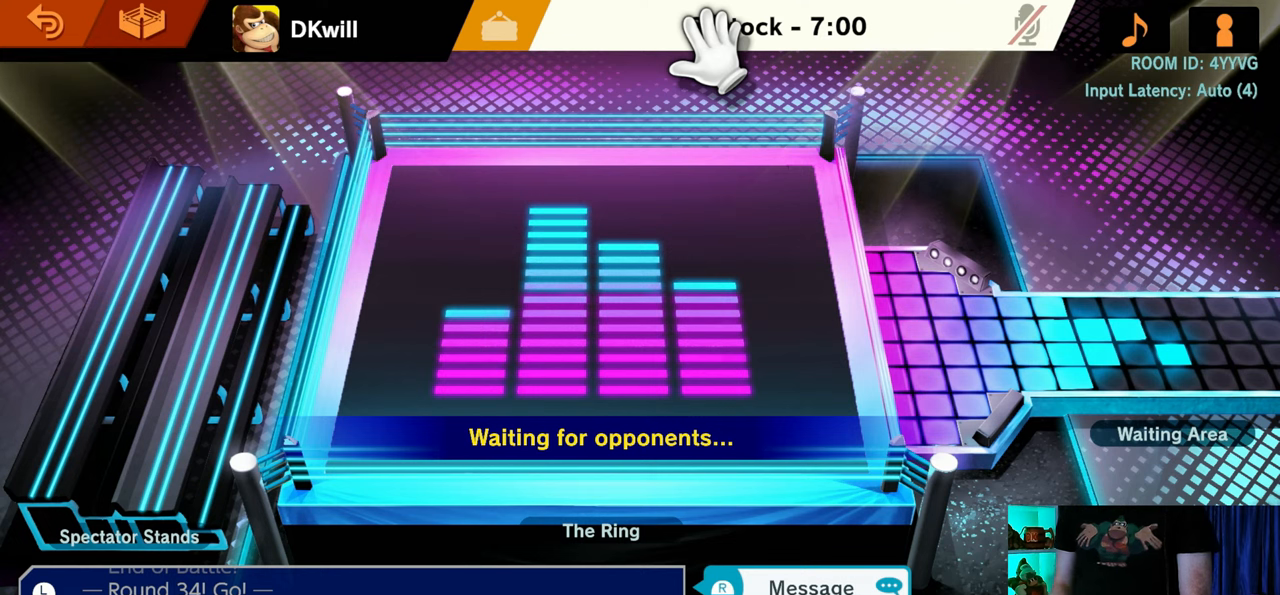
{"buttons": [], "left_stick": "up", "right_stick": "center", "events": []}
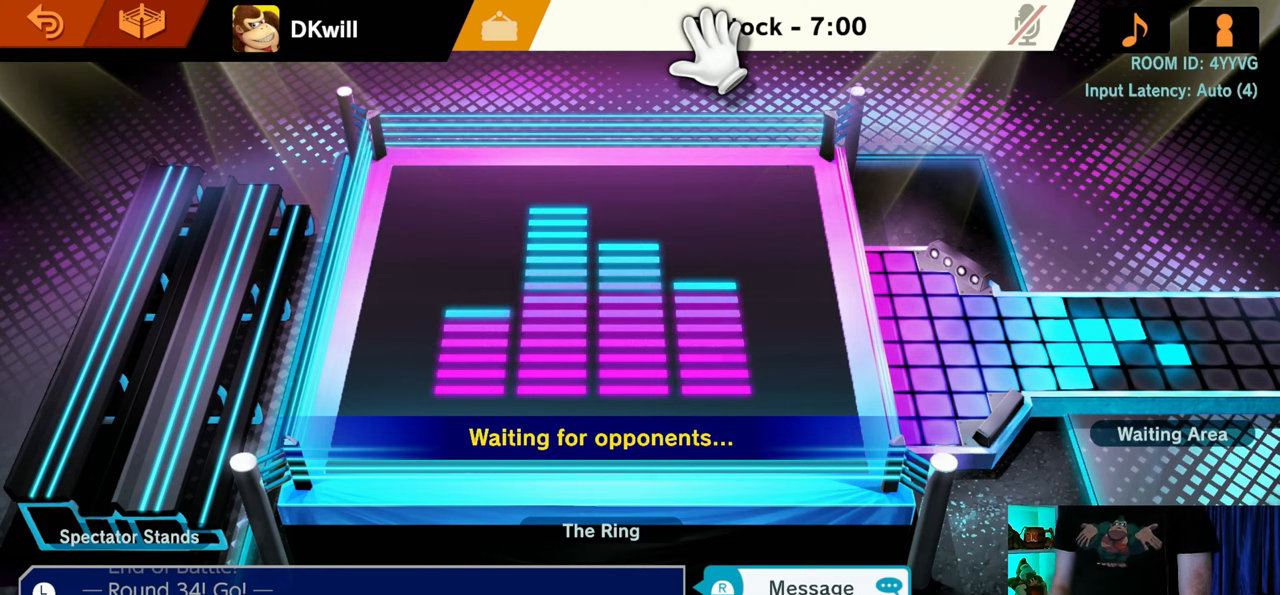
{"buttons": [], "left_stick": "up", "right_stick": "center", "events": []}
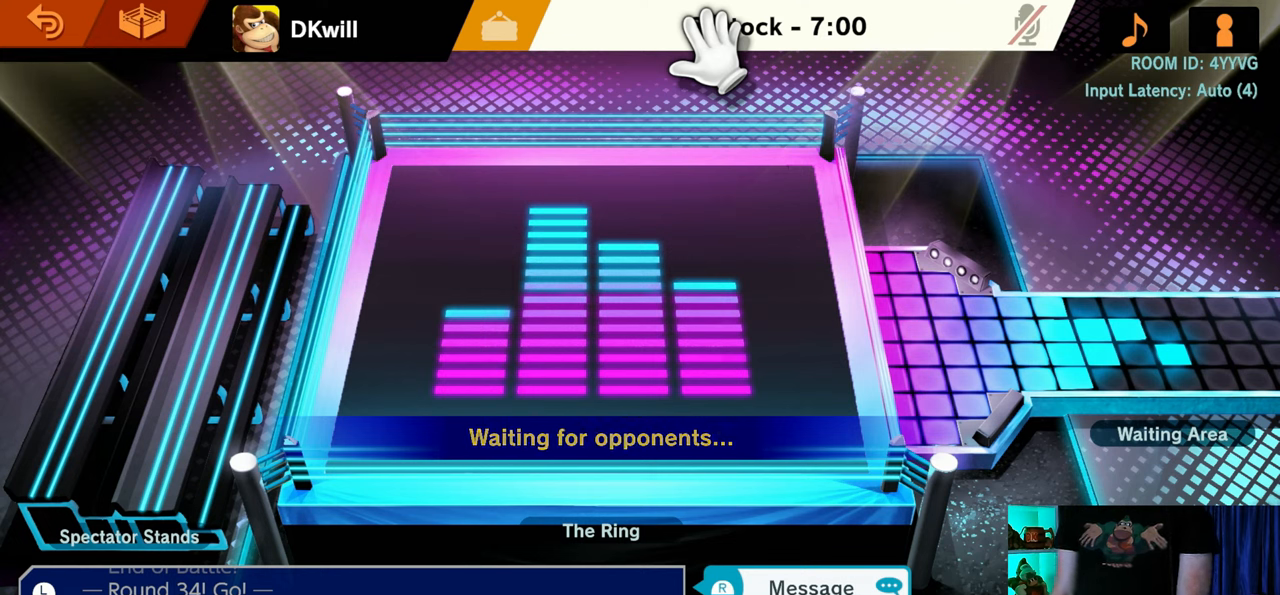
{"buttons": [], "left_stick": "up", "right_stick": "center", "events": []}
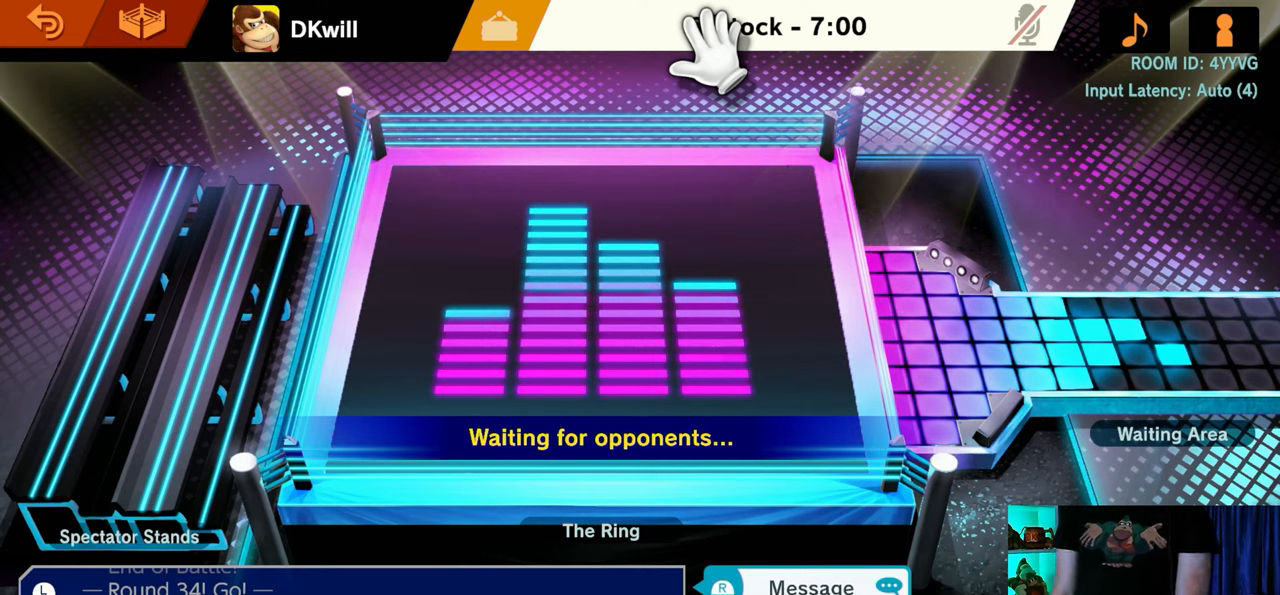
{"buttons": [], "left_stick": "up", "right_stick": "center", "events": []}
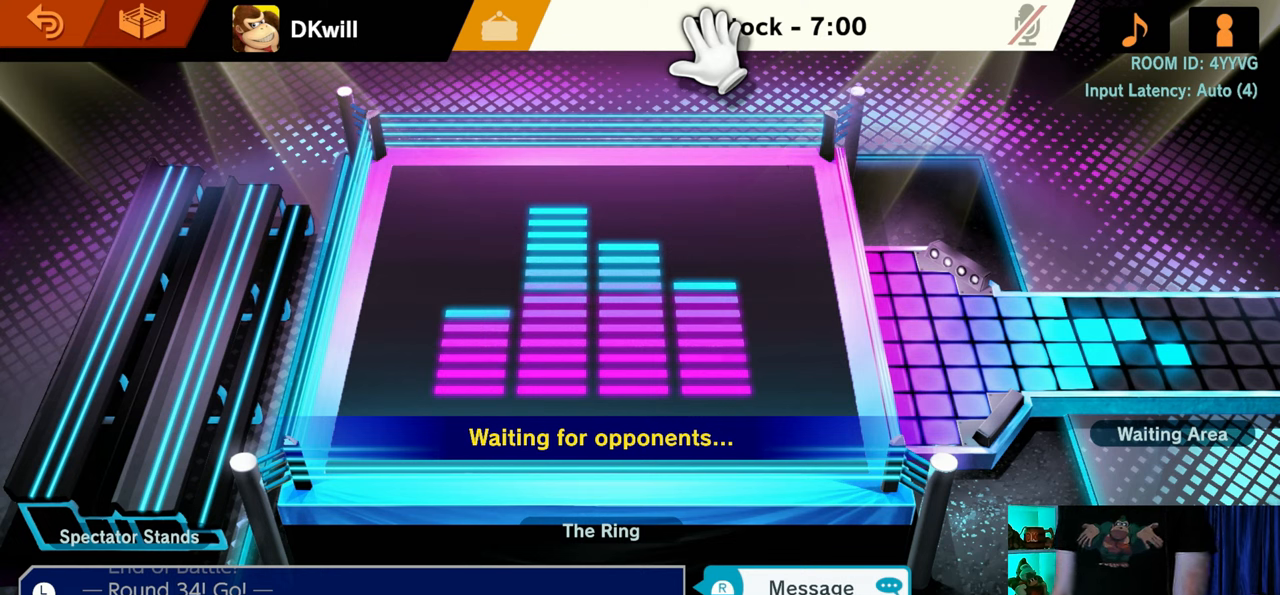
{"buttons": [], "left_stick": "up", "right_stick": "center", "events": []}
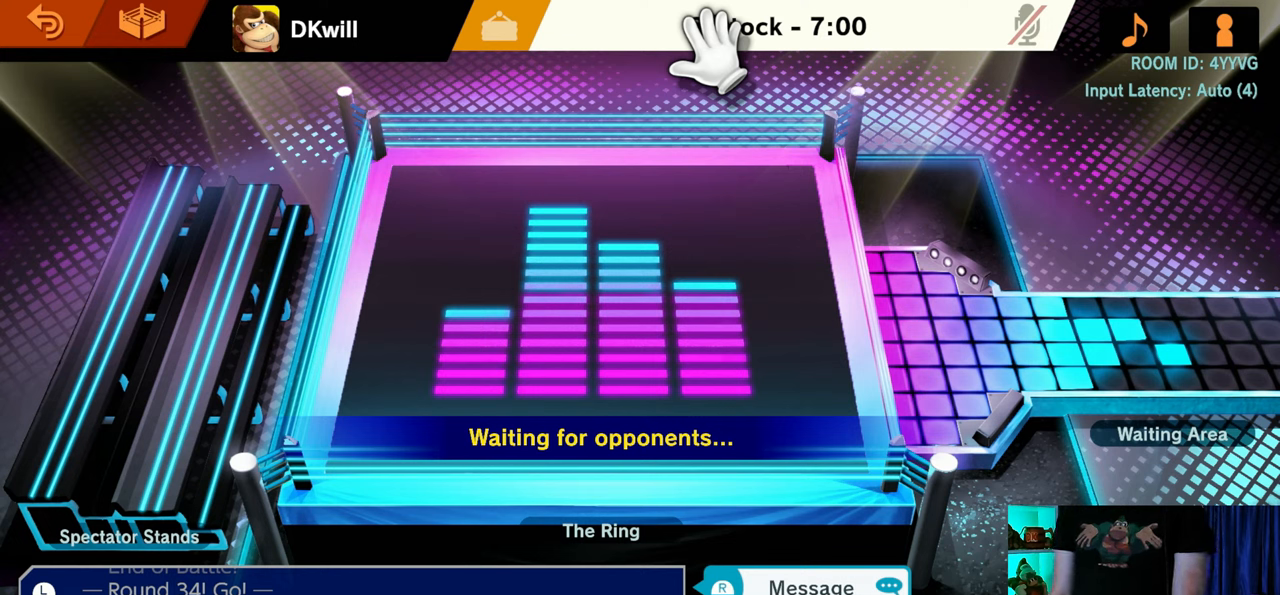
{"buttons": [], "left_stick": "up", "right_stick": "center", "events": []}
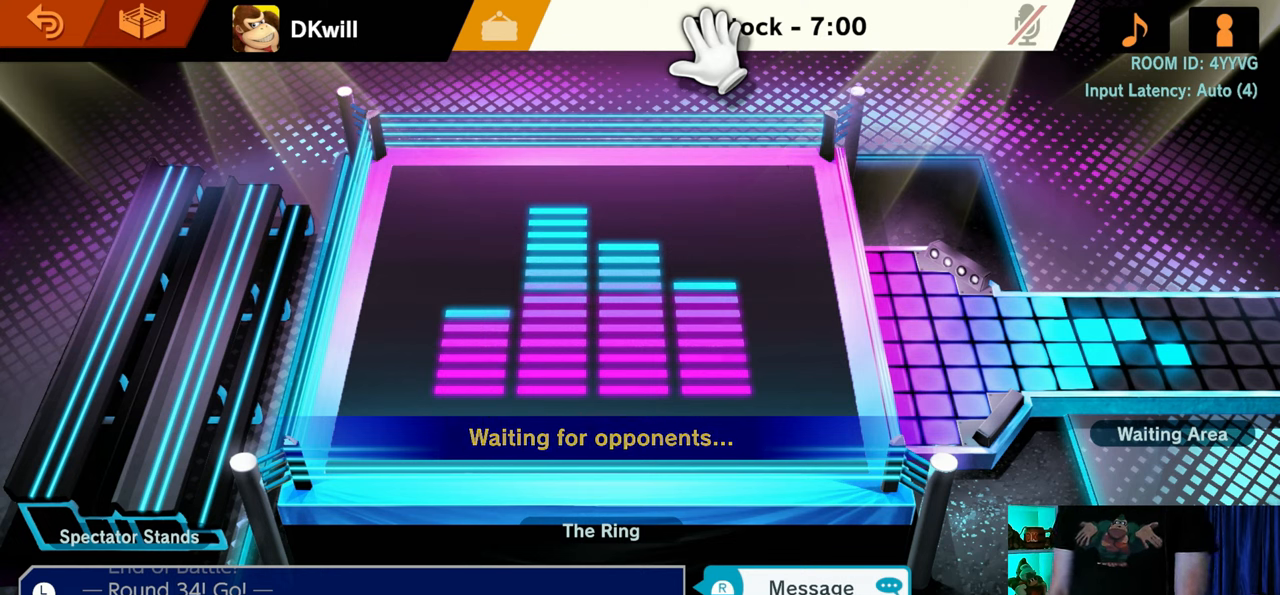
{"buttons": [], "left_stick": "up", "right_stick": "center", "events": []}
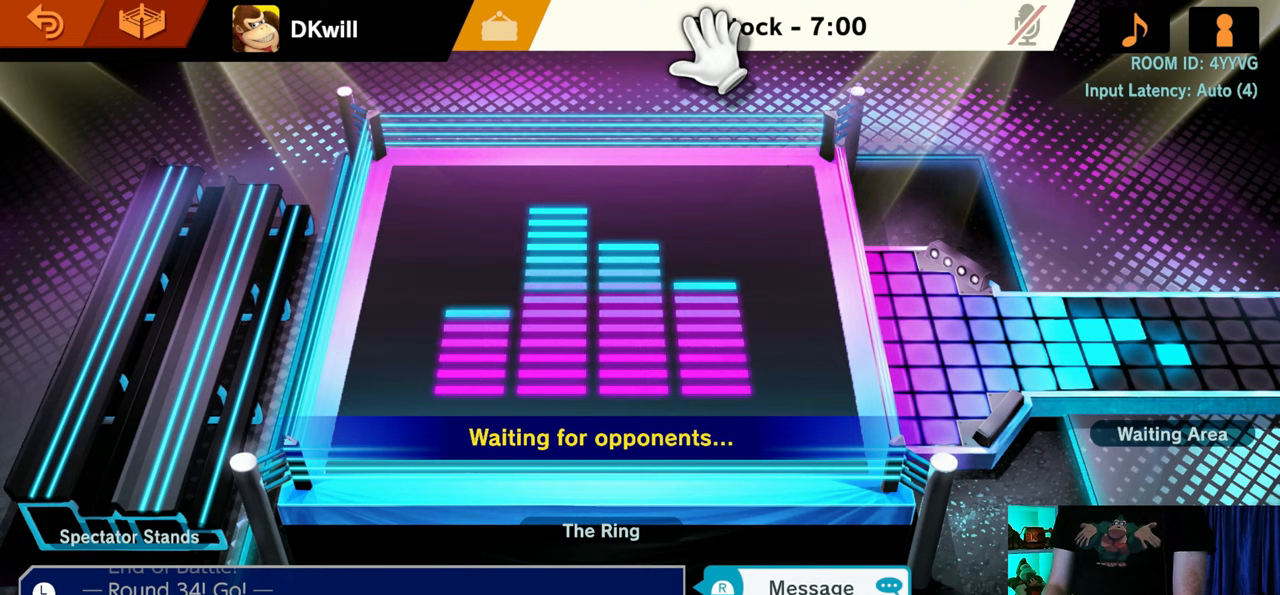
{"buttons": [], "left_stick": "up", "right_stick": "center", "events": []}
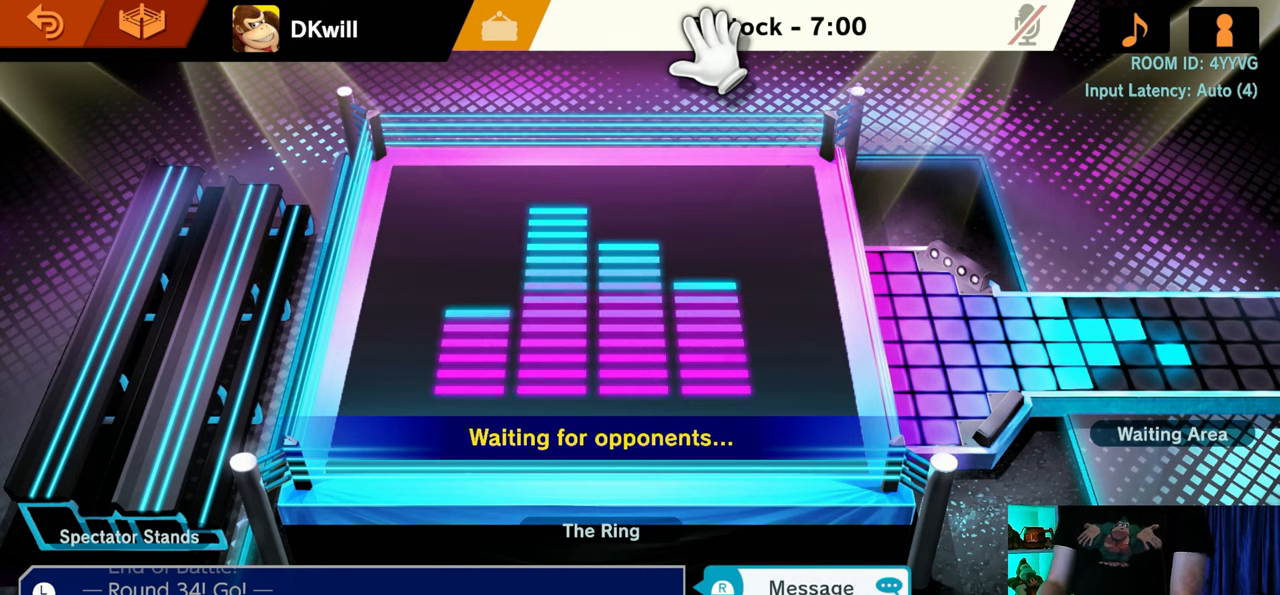
{"buttons": [], "left_stick": "up", "right_stick": "center", "events": []}
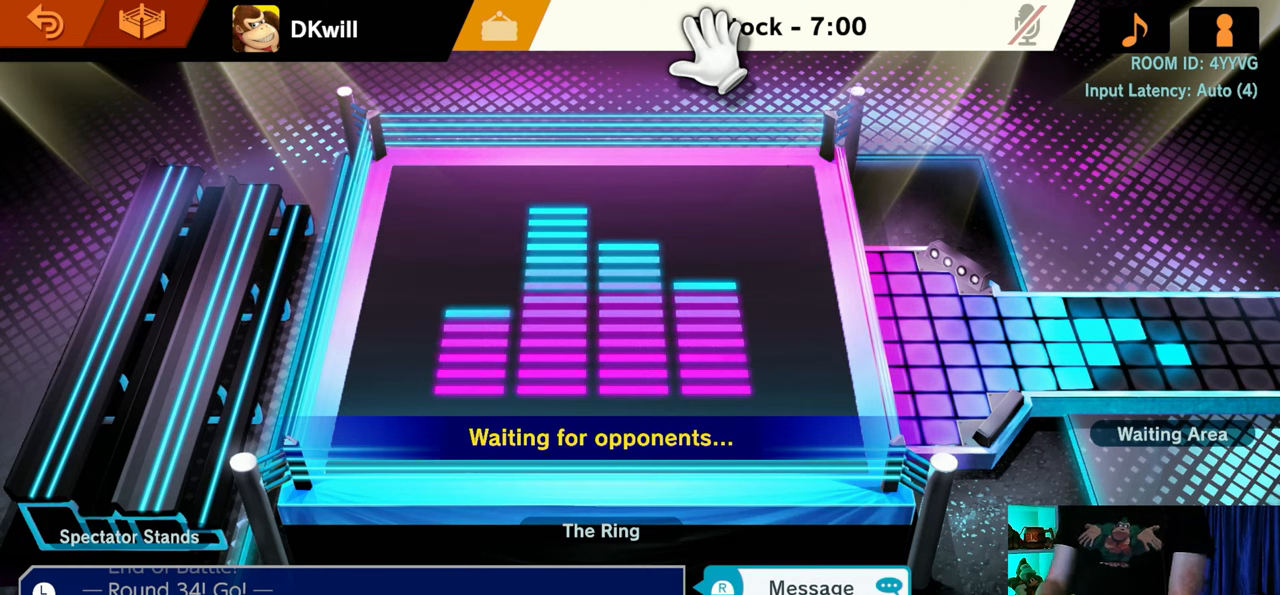
{"buttons": [], "left_stick": "up", "right_stick": "center", "events": []}
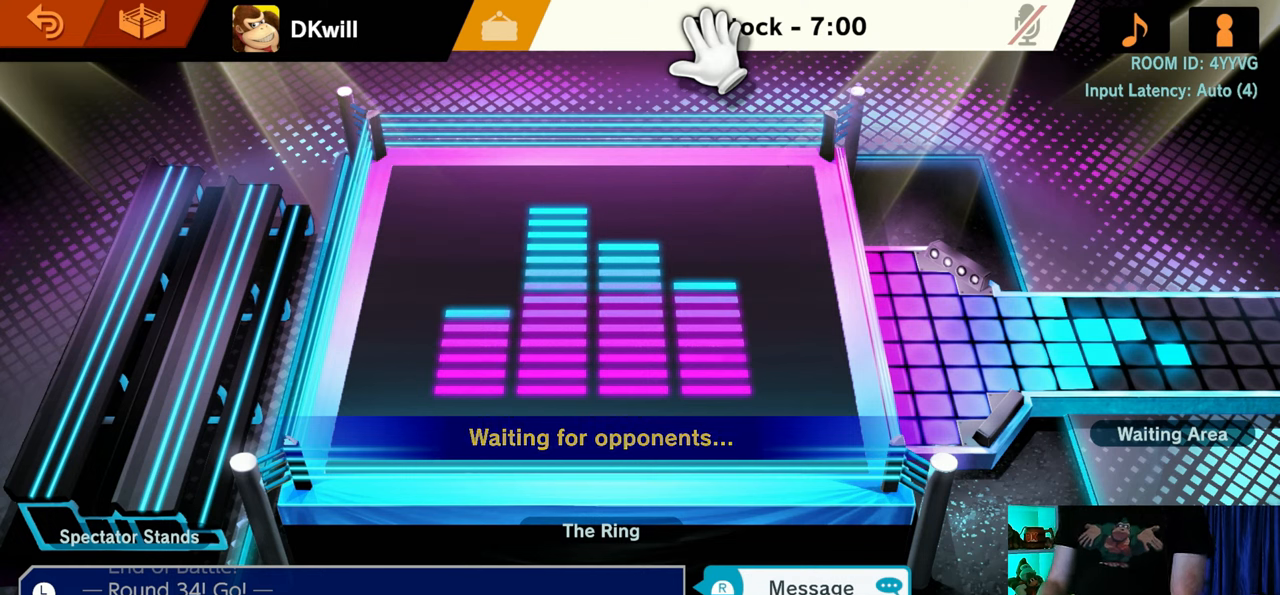
{"buttons": [], "left_stick": "up", "right_stick": "center", "events": []}
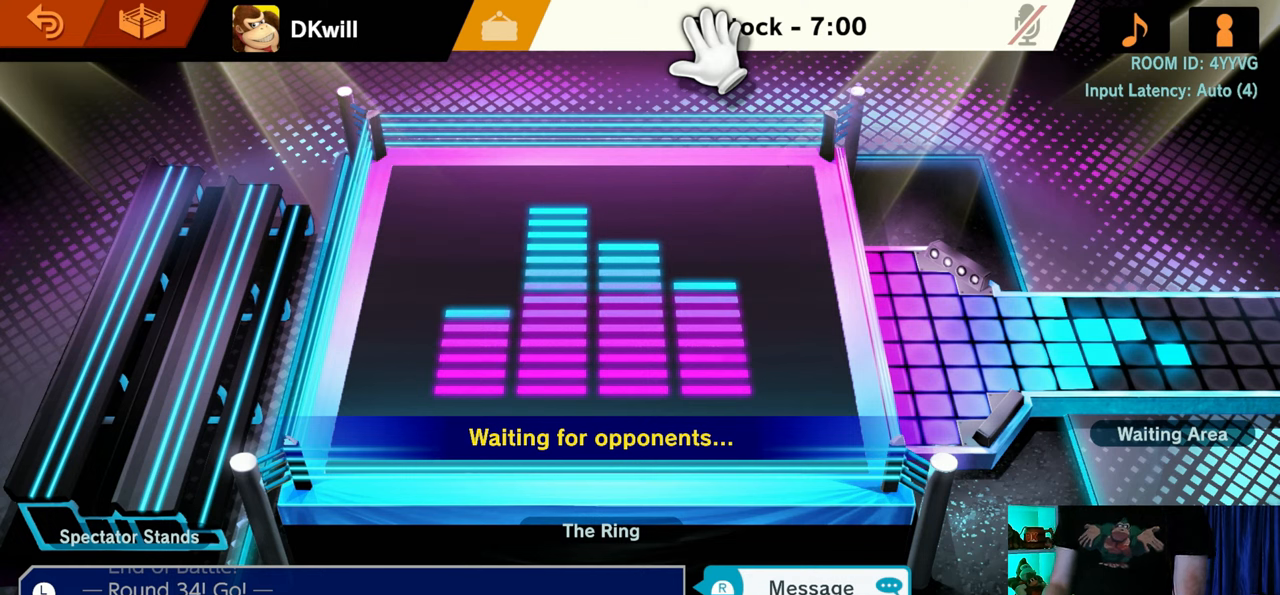
{"buttons": [], "left_stick": "up", "right_stick": "center", "events": []}
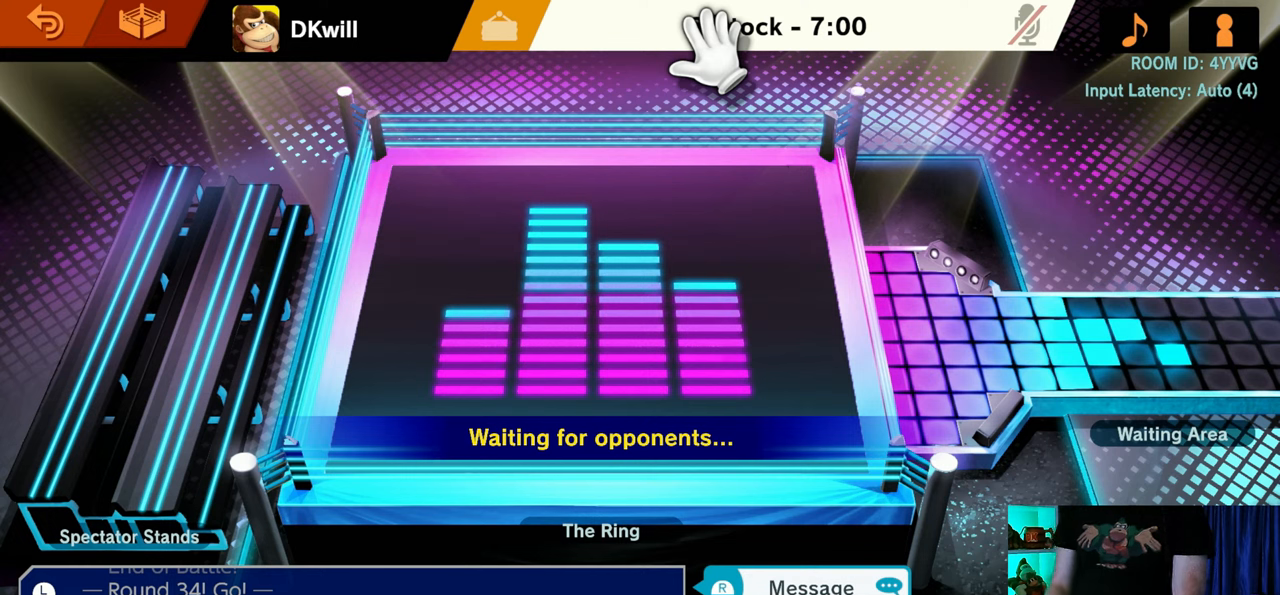
{"buttons": [], "left_stick": "up", "right_stick": "center", "events": []}
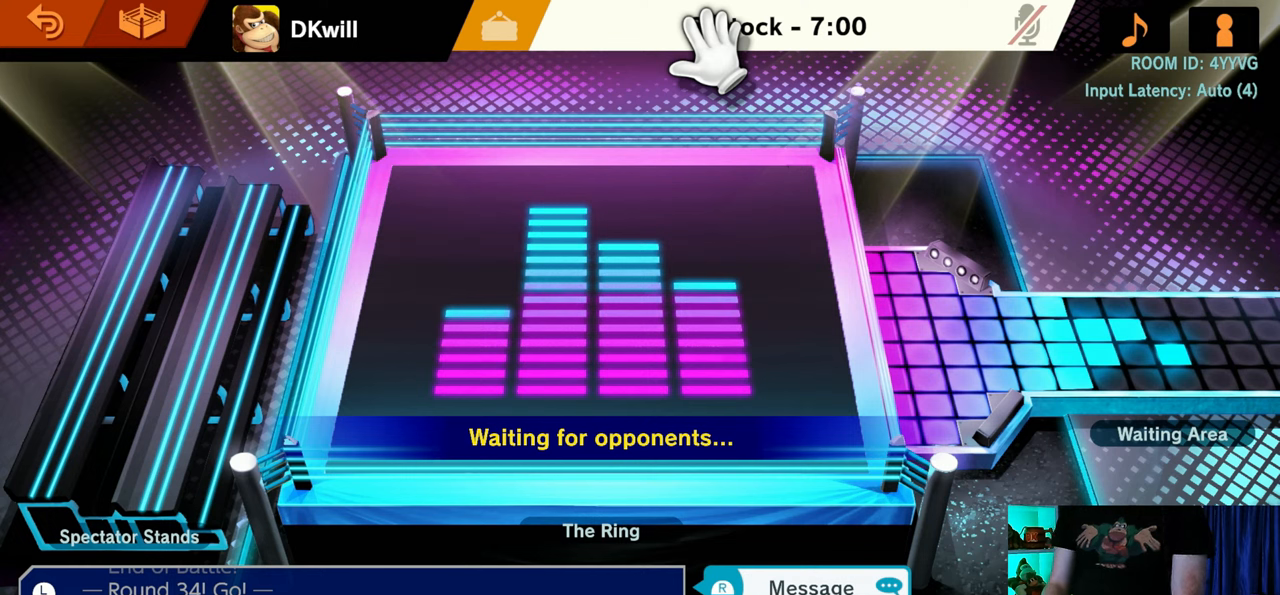
{"buttons": [], "left_stick": "up", "right_stick": "center", "events": []}
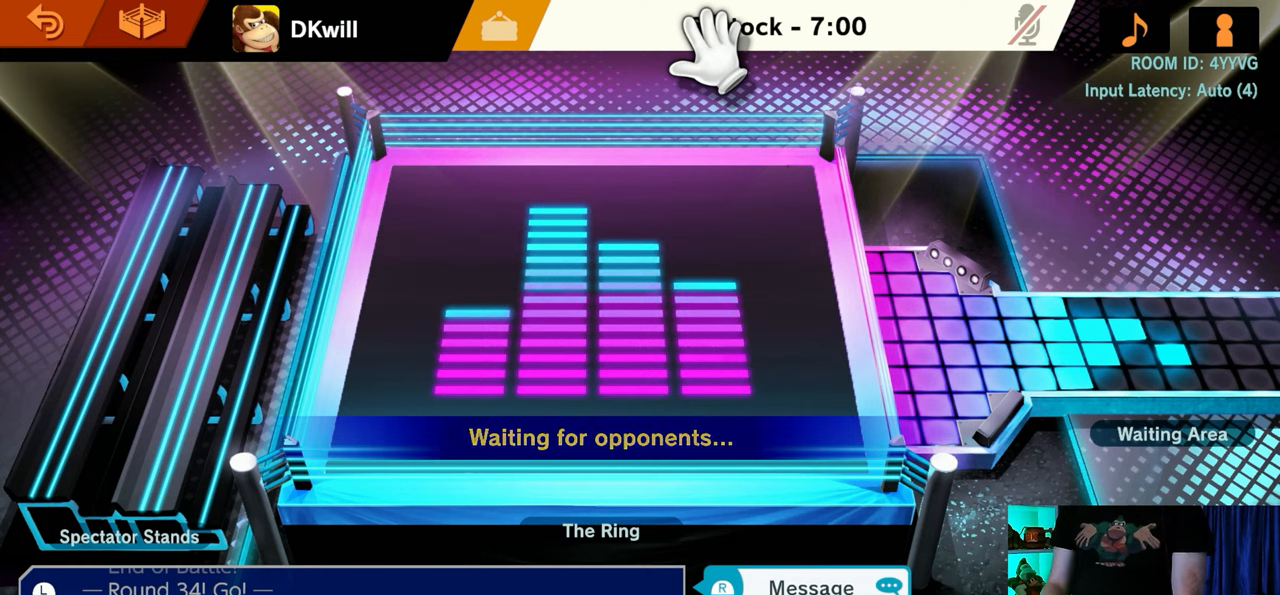
{"buttons": [], "left_stick": "up", "right_stick": "center", "events": []}
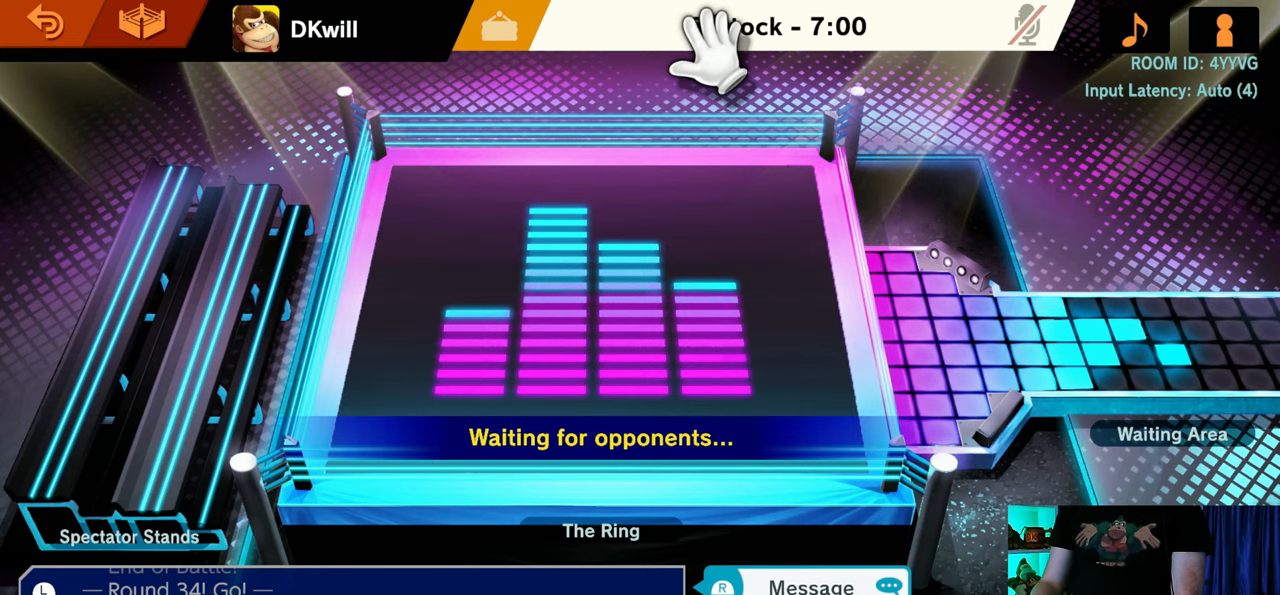
{"buttons": [], "left_stick": "up", "right_stick": "center", "events": []}
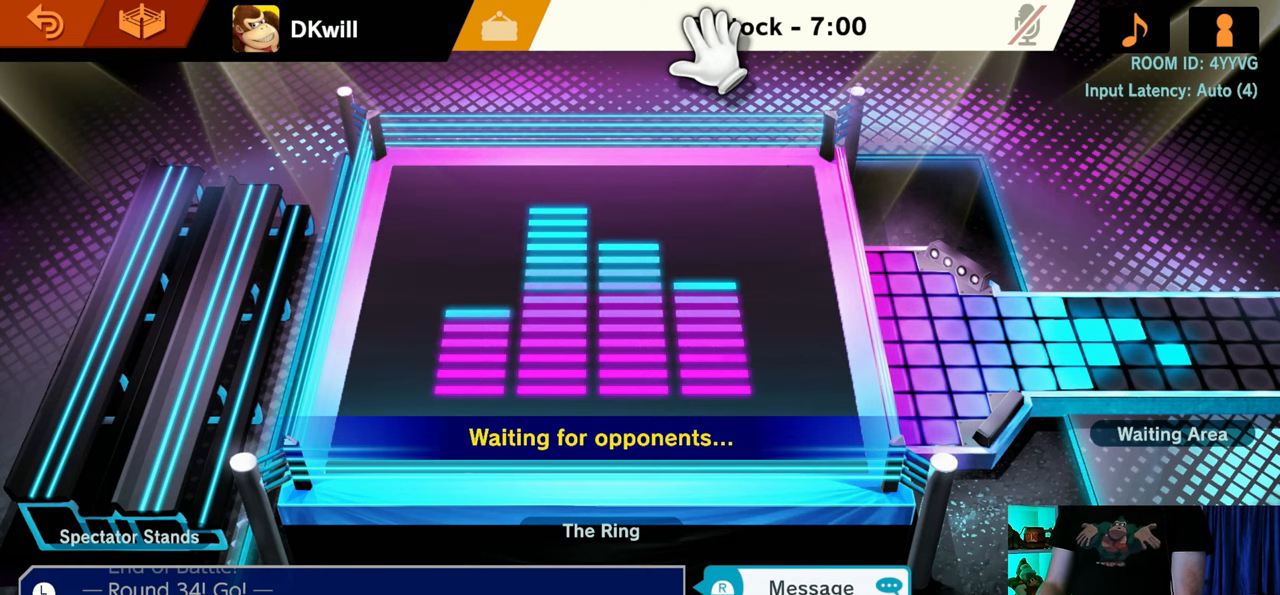
{"buttons": [], "left_stick": "up", "right_stick": "center", "events": []}
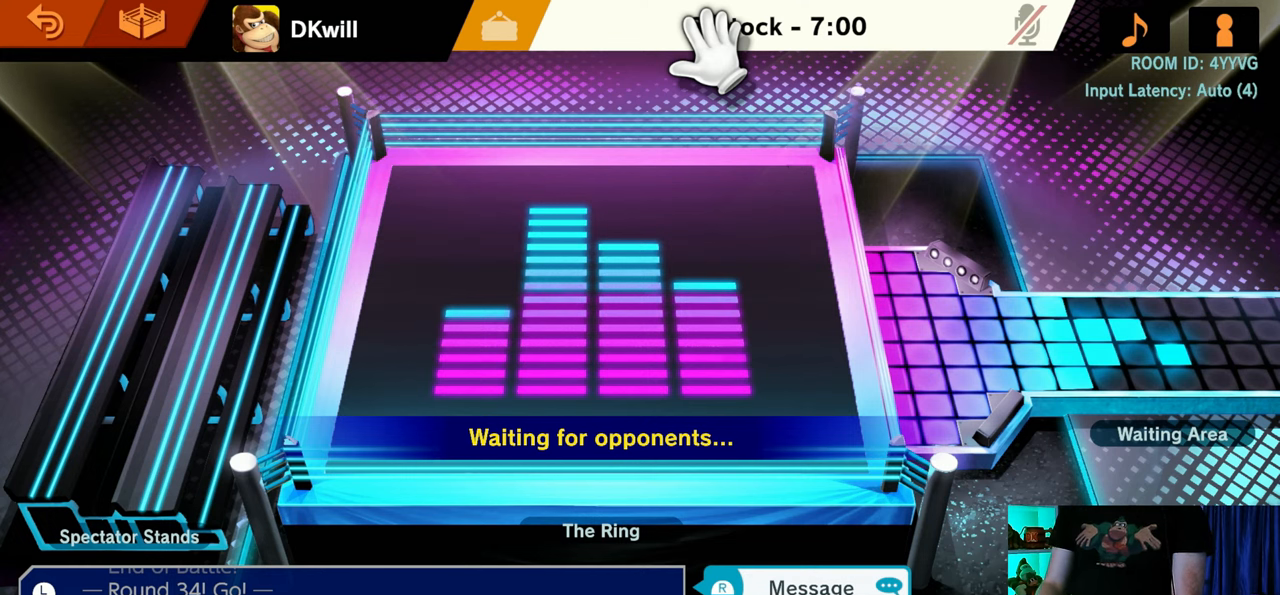
{"buttons": [], "left_stick": "up", "right_stick": "center", "events": []}
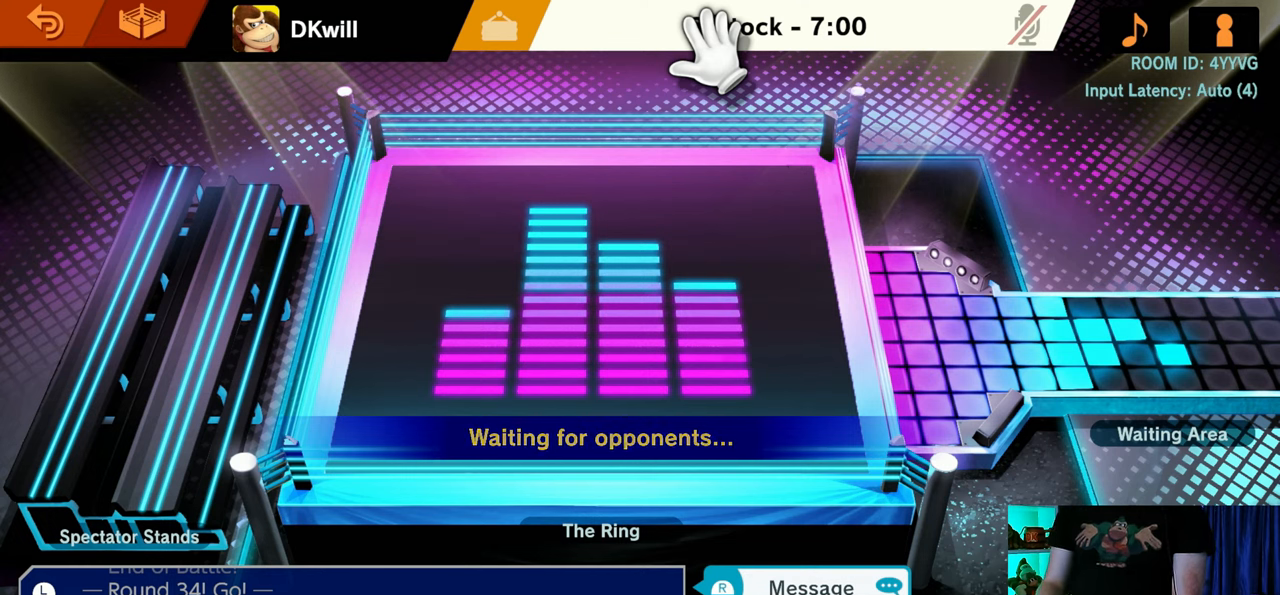
{"buttons": [], "left_stick": "up", "right_stick": "center", "events": []}
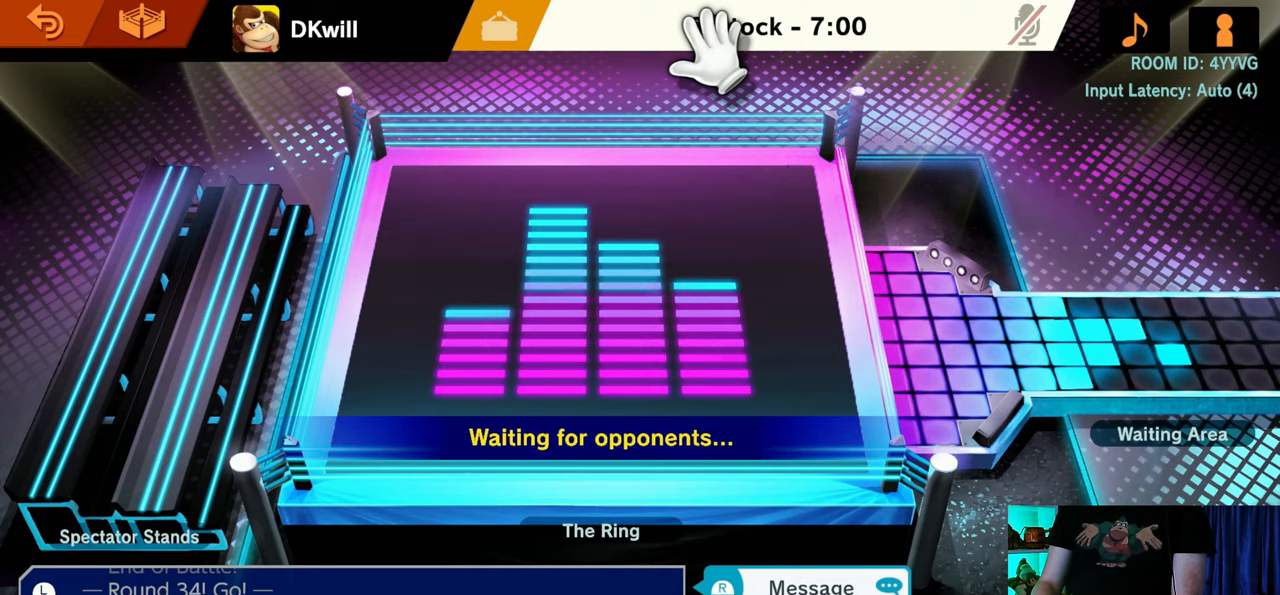
{"buttons": [], "left_stick": "up", "right_stick": "center", "events": []}